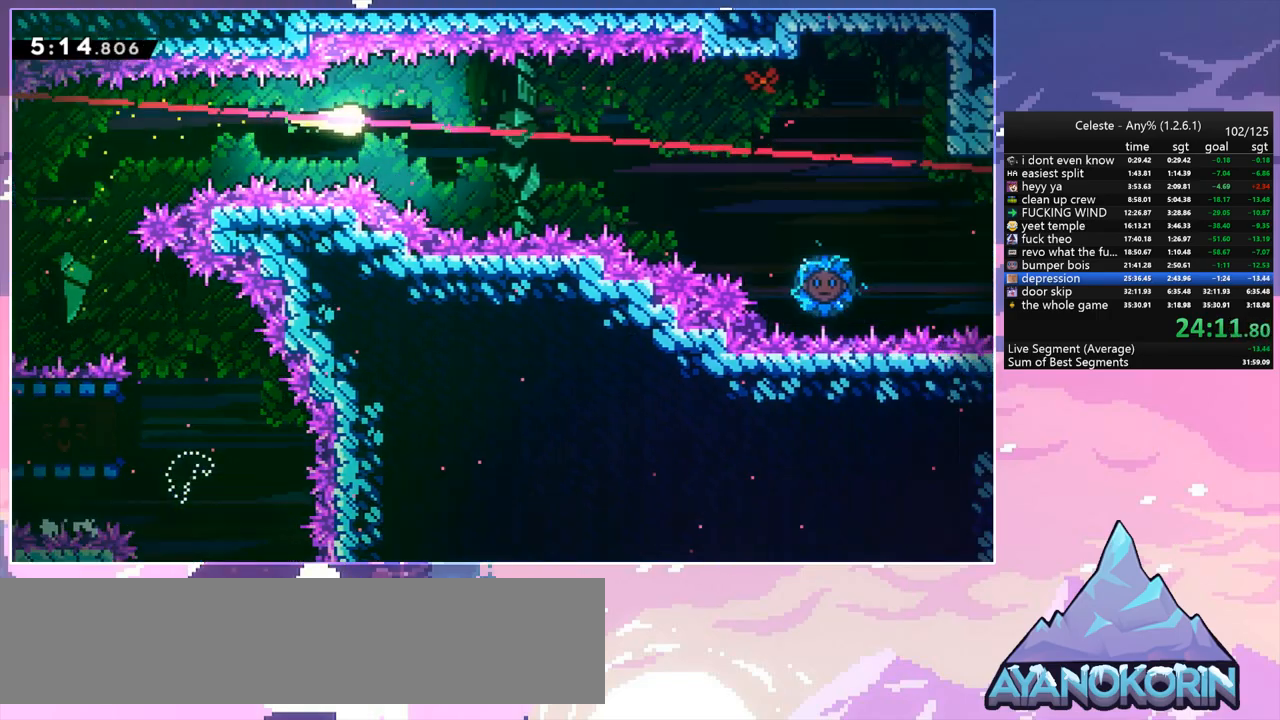
Gameplay with keyboard; each line is a JSON object with the keys held at the frame after it. "events" lists presses ("down") and releases ("up") of "dash", "down", "grab", "jump", "jump2", "left", "menu", "right", "skip" and "up" between this image and that frame as [ms after this image, input, new state], when the widget could be followed in between. No other keys are recorded. Mouse input is not recorded. Key names are as the overlay labels them; some are game actions (e.g. jump) rather than physical keys.
{"keys": ["right"], "events": [[267, "down", "down"], [417, "down", "up"]]}
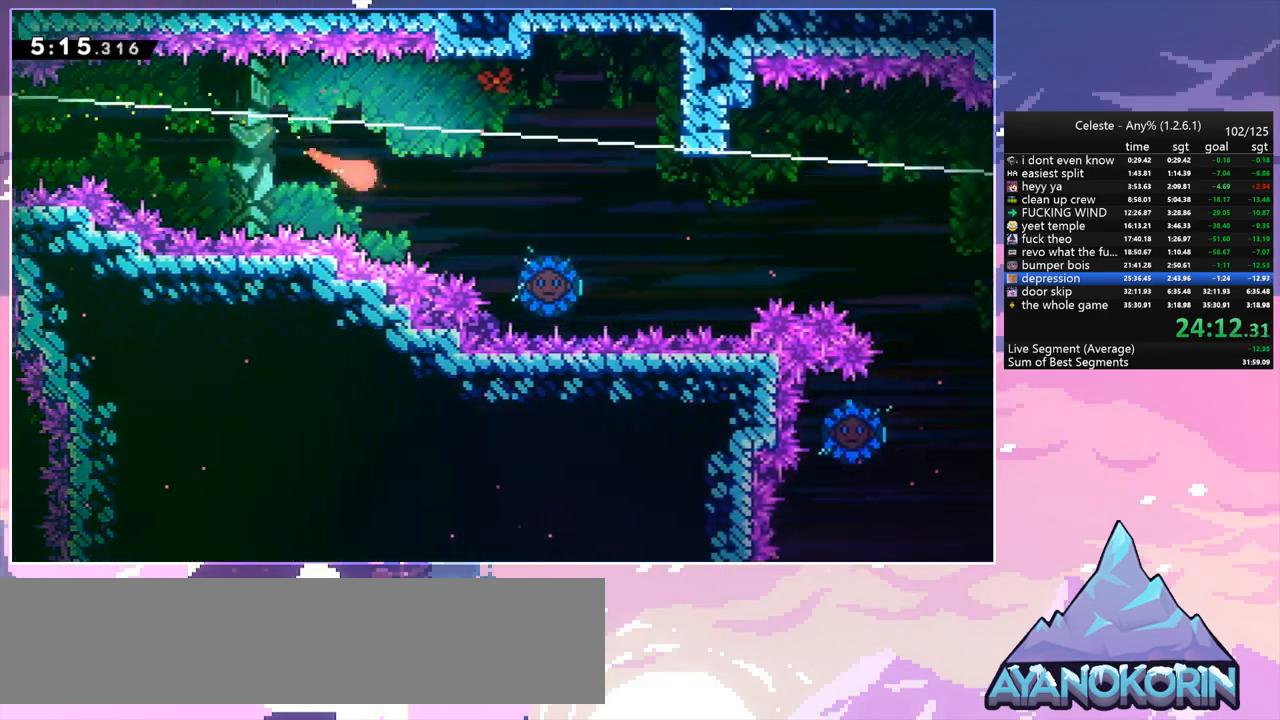
{"keys": ["right"], "events": []}
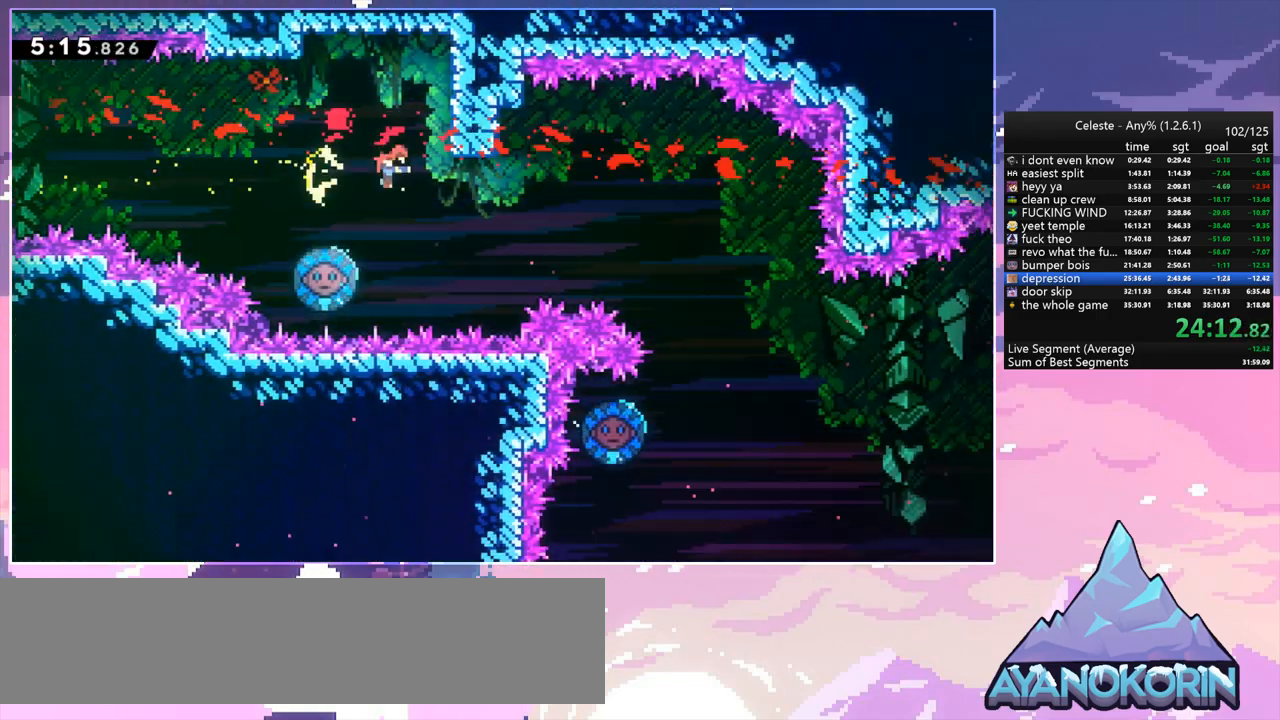
{"keys": ["dash", "left"], "events": [[67, "right", "up"], [350, "left", "down"], [400, "dash", "down"]]}
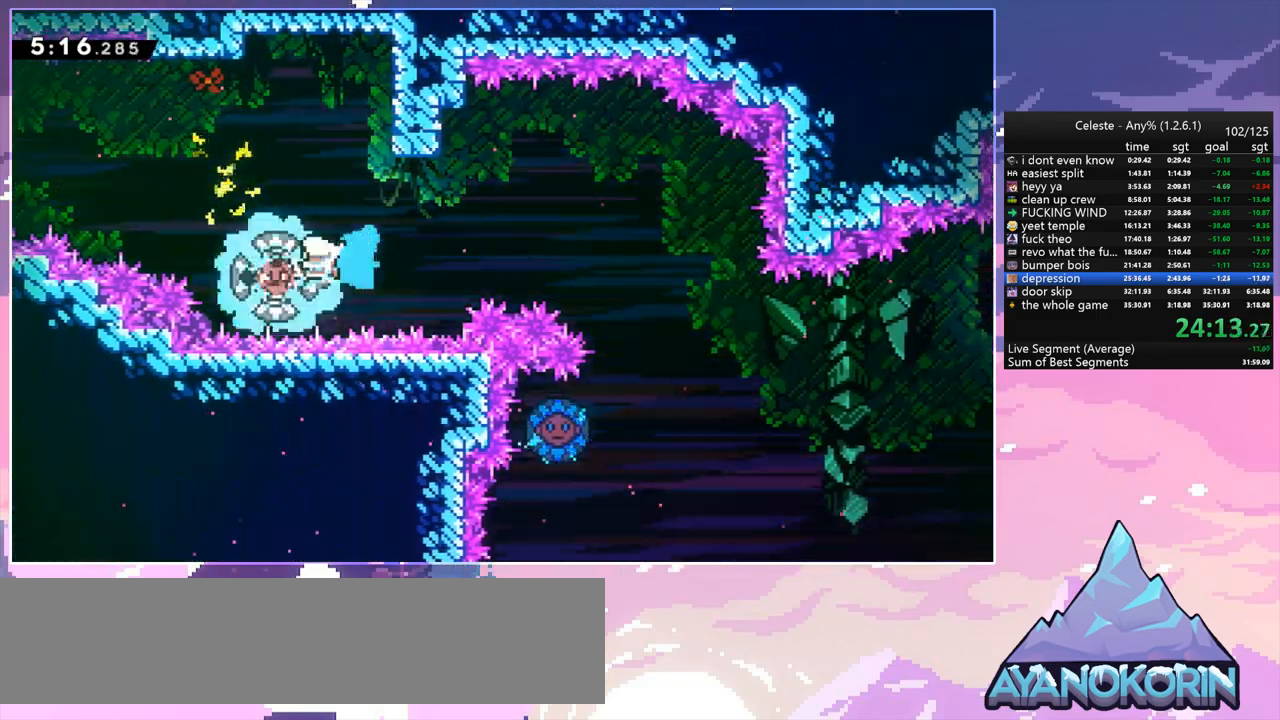
{"keys": ["down"], "events": [[33, "dash", "up"], [133, "left", "up"], [133, "right", "down"], [450, "down", "down"], [500, "right", "up"]]}
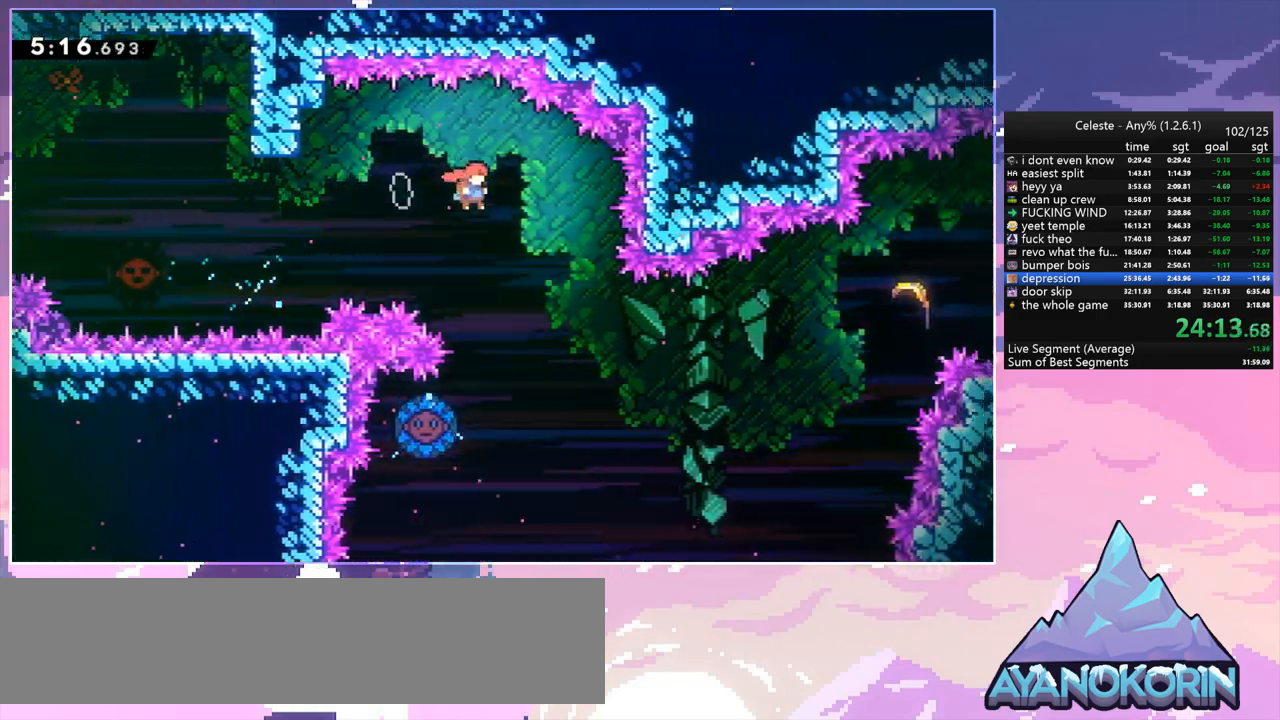
{"keys": ["left"], "events": [[467, "down", "up"], [467, "left", "down"]]}
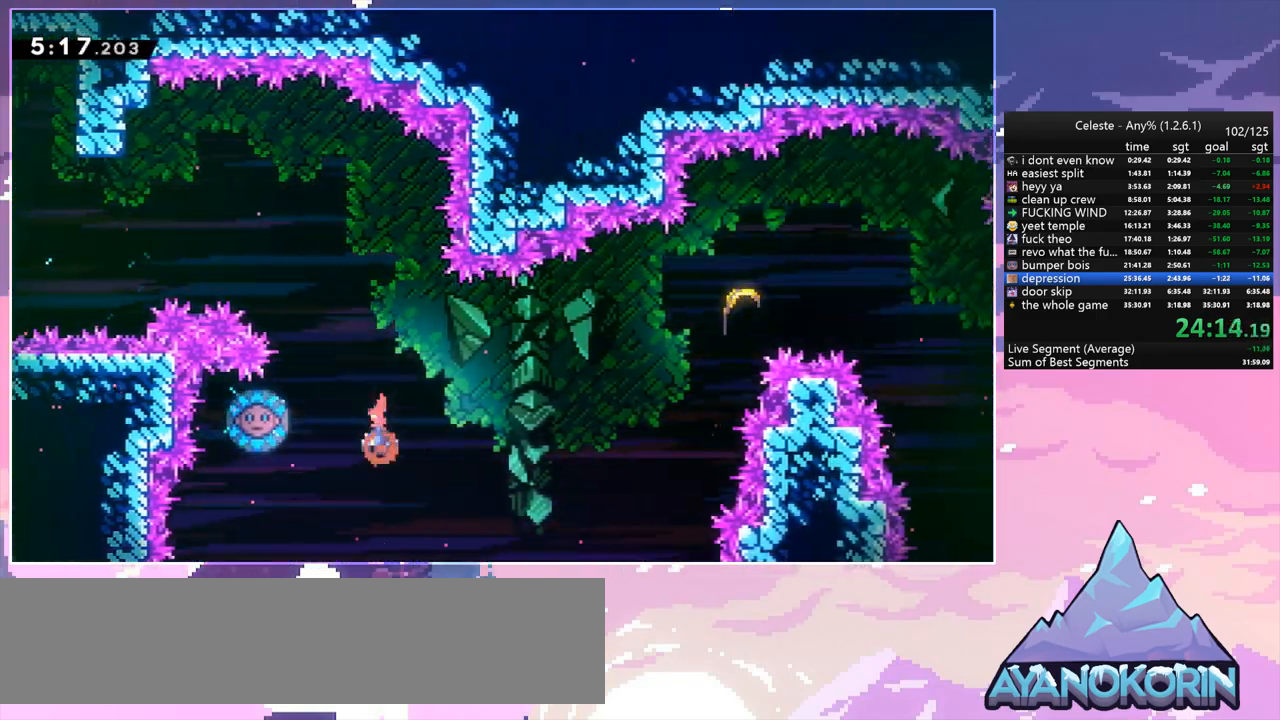
{"keys": ["right"], "events": [[17, "dash", "down"], [167, "dash", "up"], [167, "left", "up"], [167, "right", "down"]]}
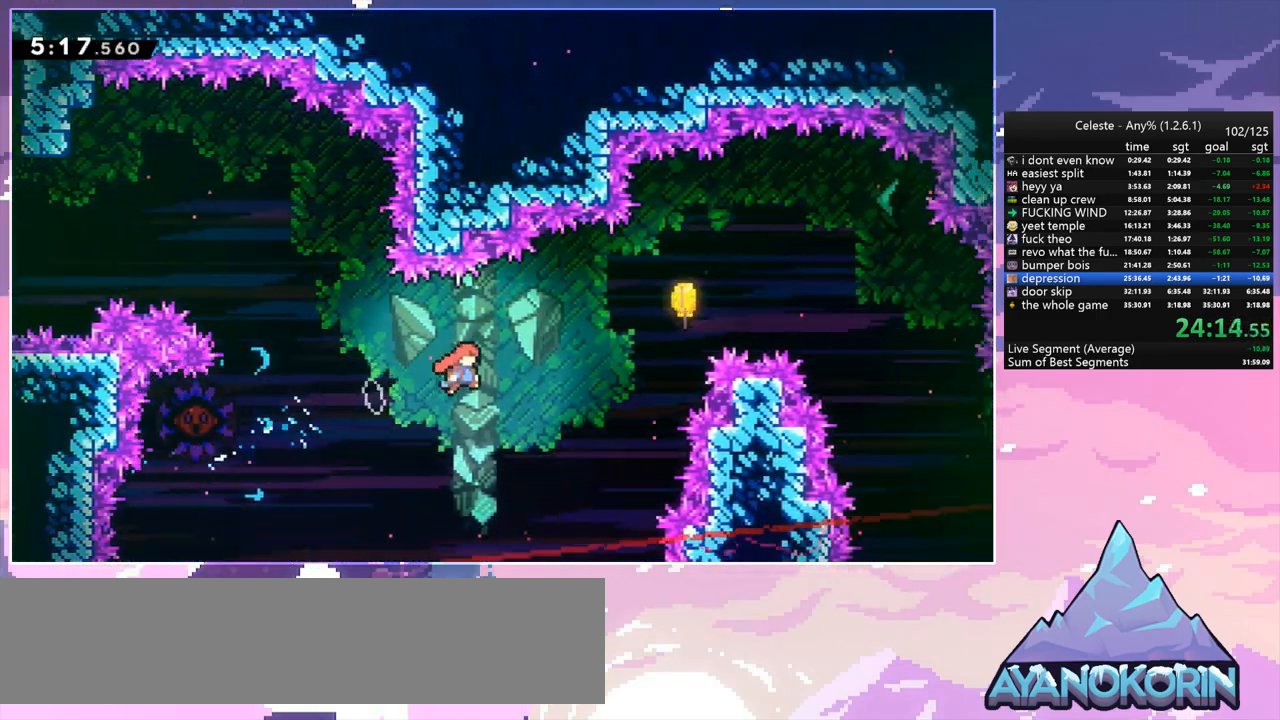
{"keys": ["down", "right"], "events": [[133, "up", "down"], [167, "dash", "down"], [317, "dash", "up"], [450, "up", "up"], [500, "down", "down"]]}
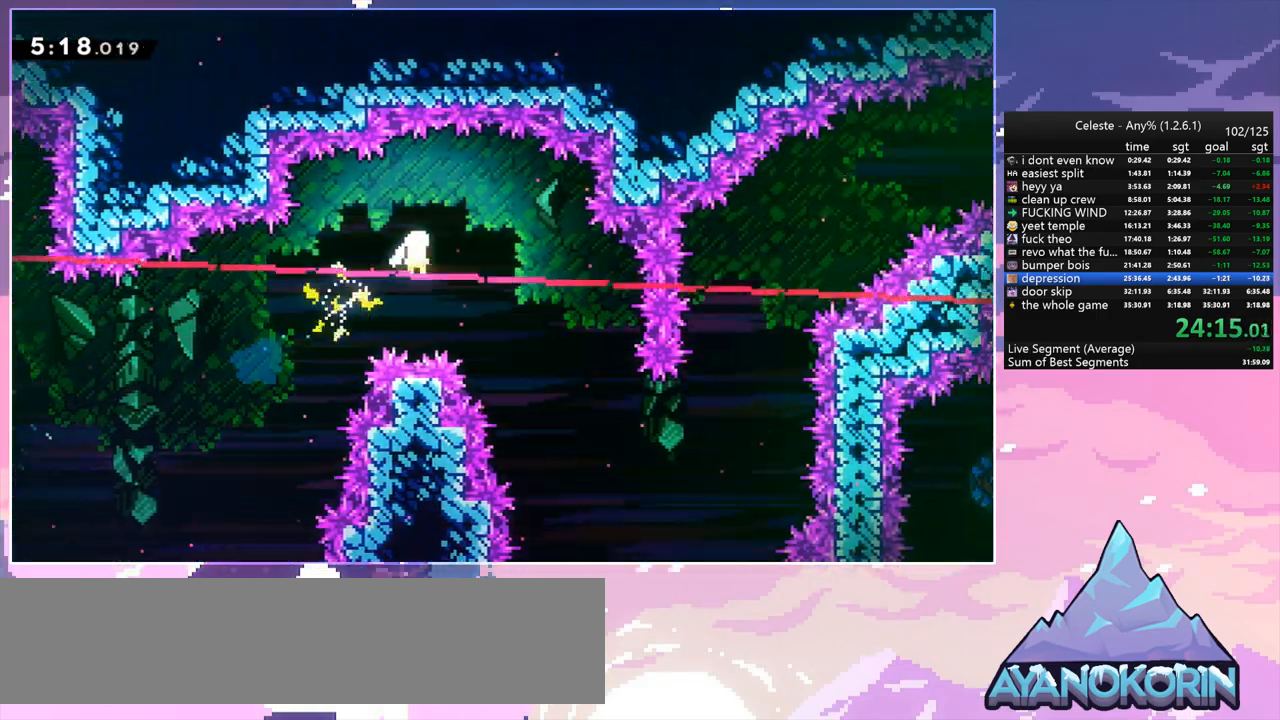
{"keys": ["down", "right"], "events": []}
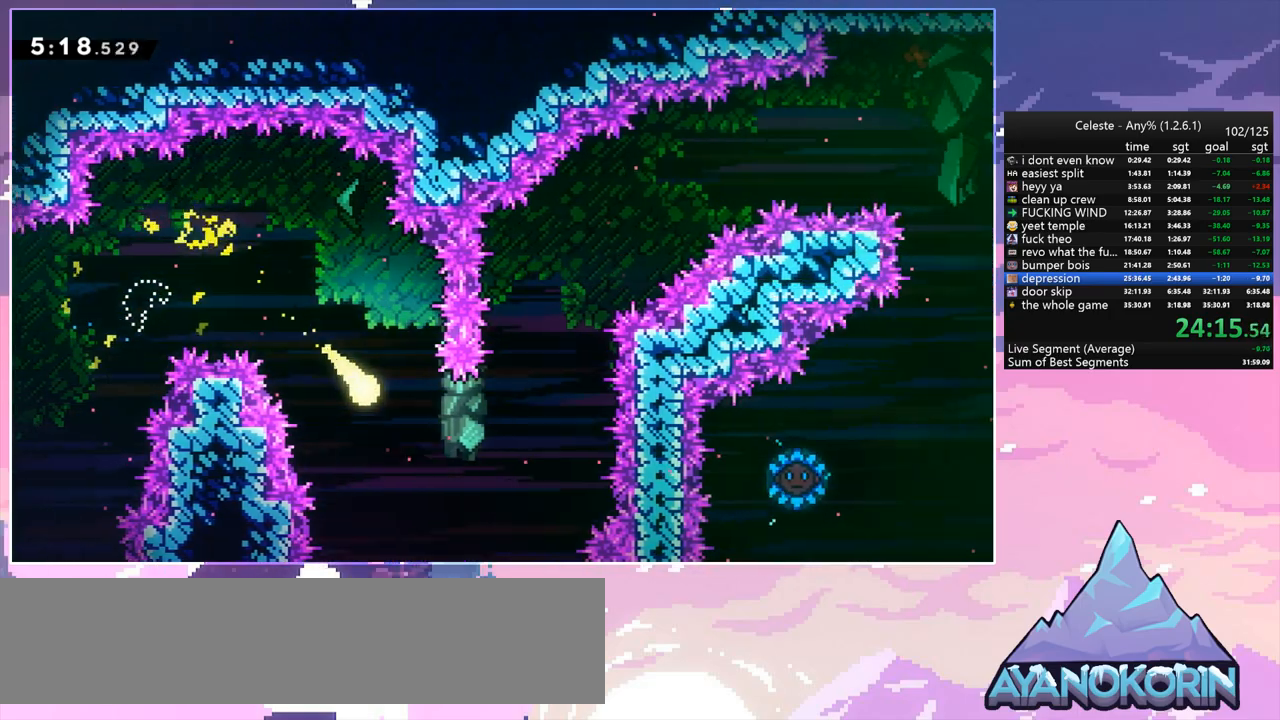
{"keys": ["right", "up"], "events": [[67, "down", "up"], [167, "up", "down"]]}
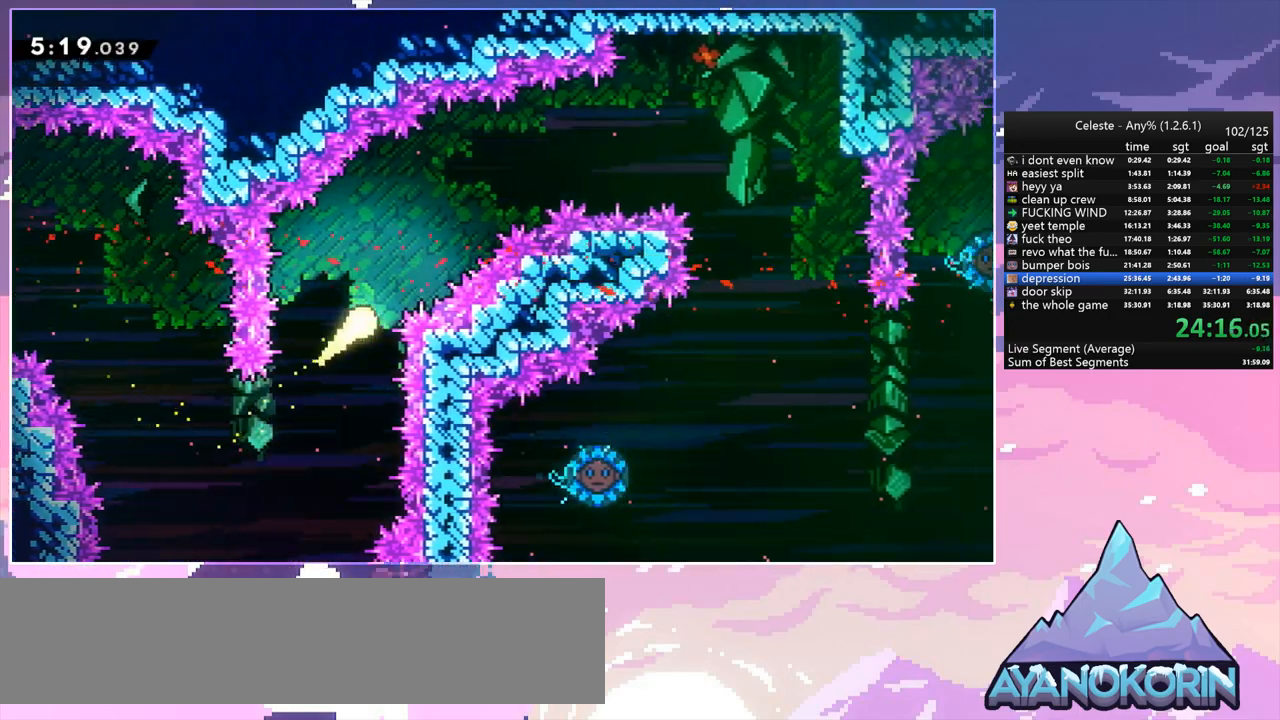
{"keys": ["right"], "events": [[417, "up", "up"]]}
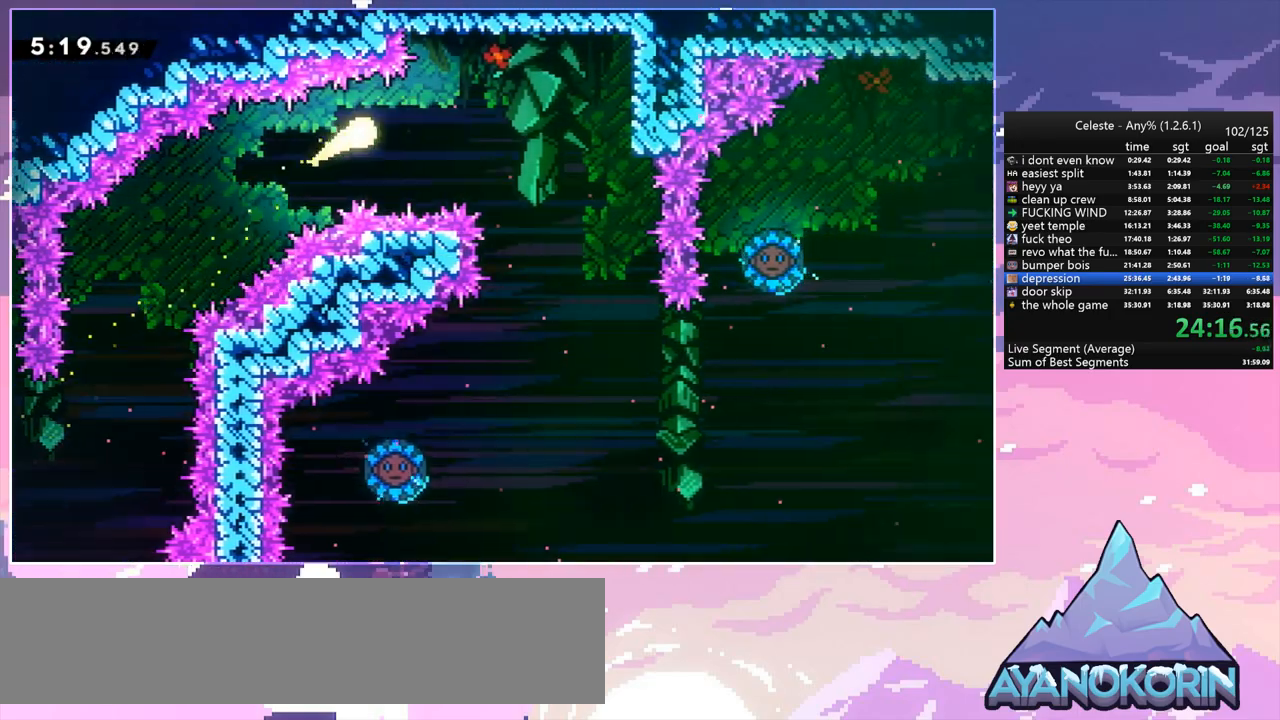
{"keys": ["down"], "events": [[150, "down", "down"], [283, "right", "up"]]}
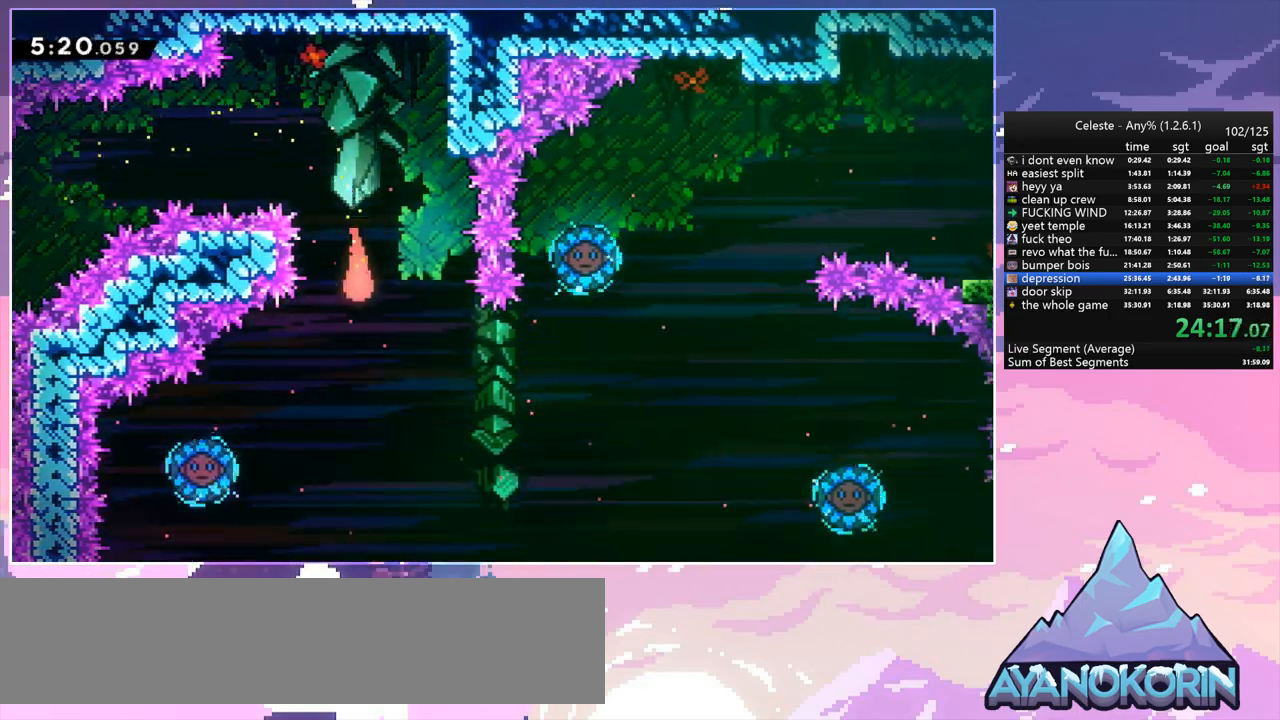
{"keys": ["dash", "left"], "events": [[200, "down", "up"], [400, "left", "down"], [433, "dash", "down"]]}
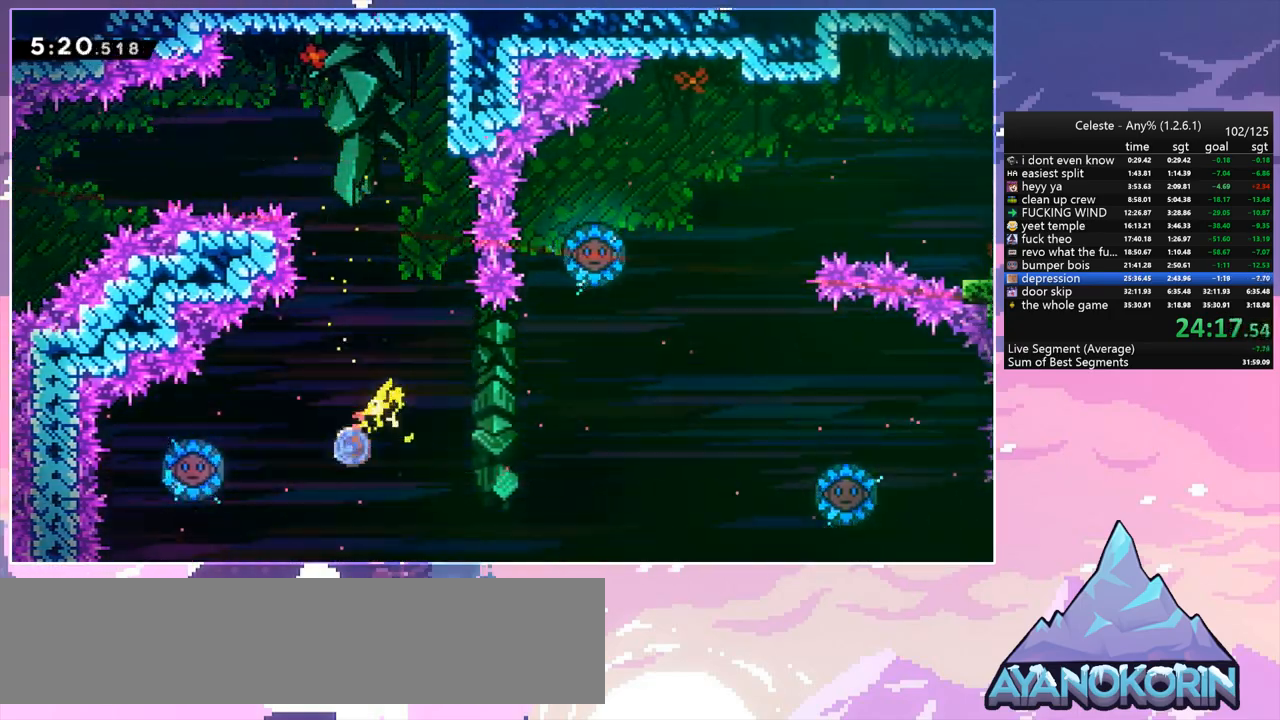
{"keys": ["right"], "events": [[133, "dash", "up"], [133, "right", "down"], [167, "left", "up"]]}
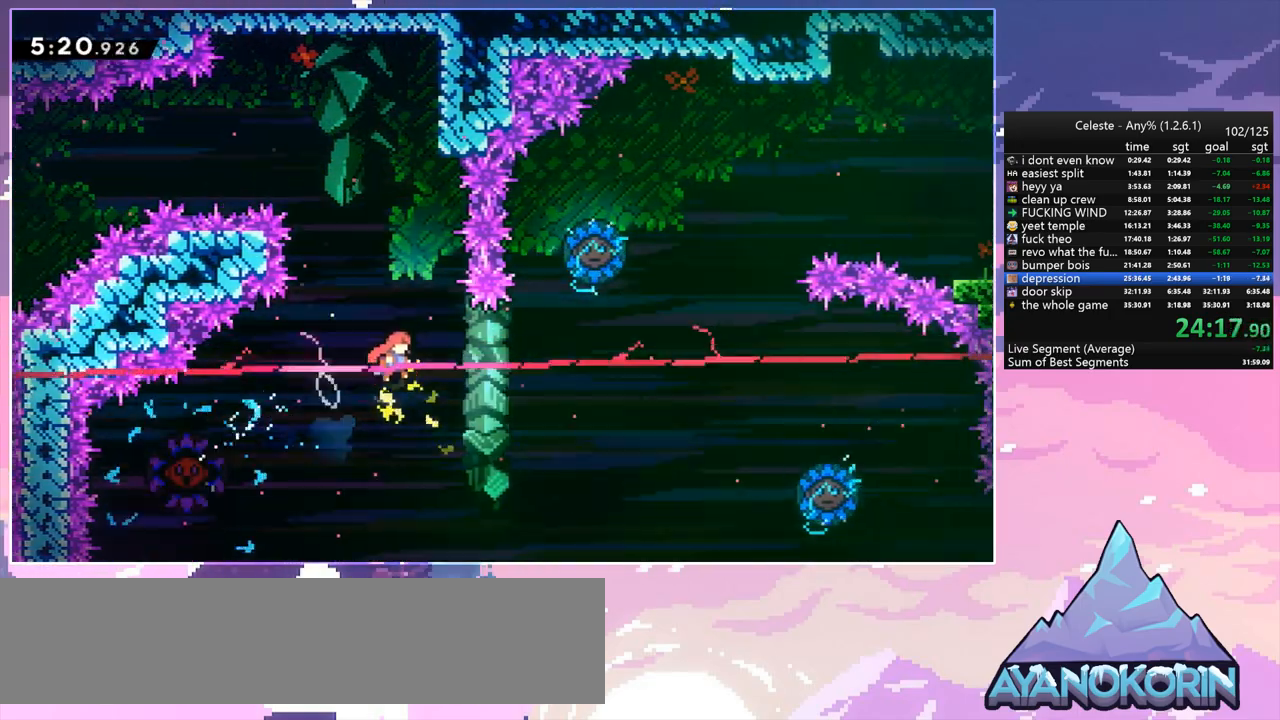
{"keys": ["right"], "events": []}
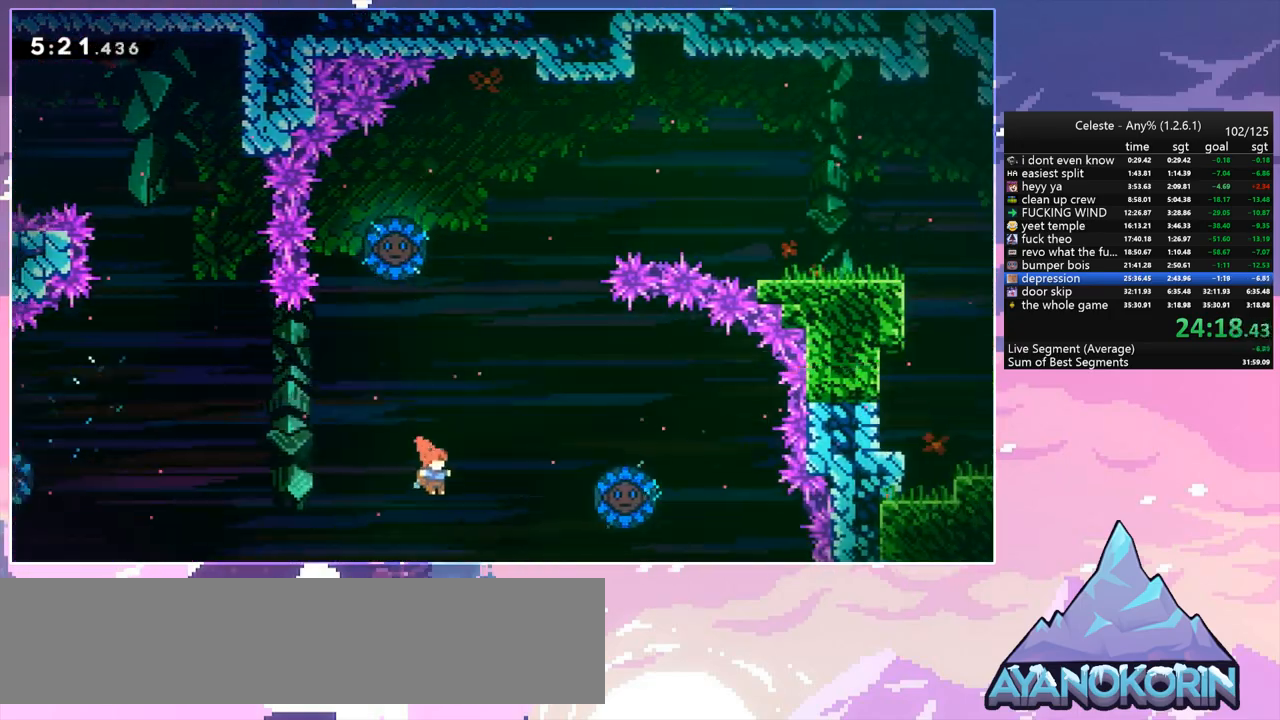
{"keys": ["right"], "events": [[67, "up", "down"], [167, "dash", "down"], [300, "dash", "up"], [433, "up", "up"]]}
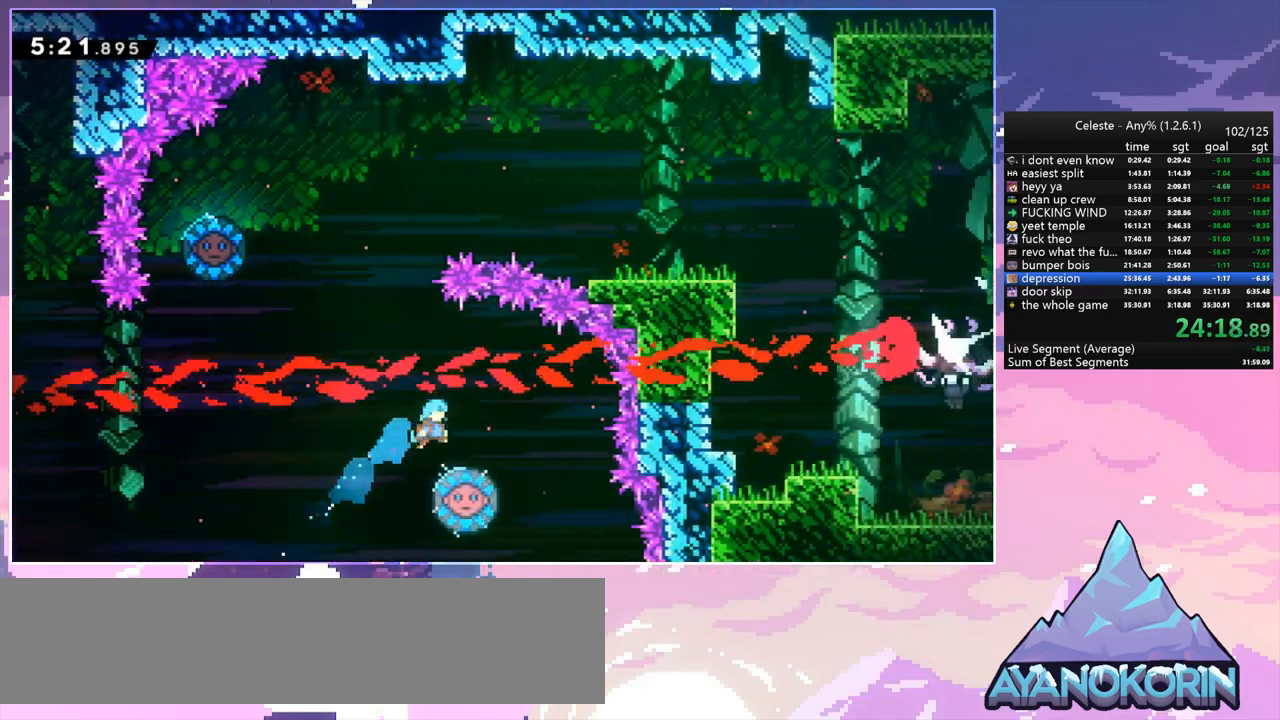
{"keys": ["left"], "events": [[33, "right", "up"], [317, "left", "down"]]}
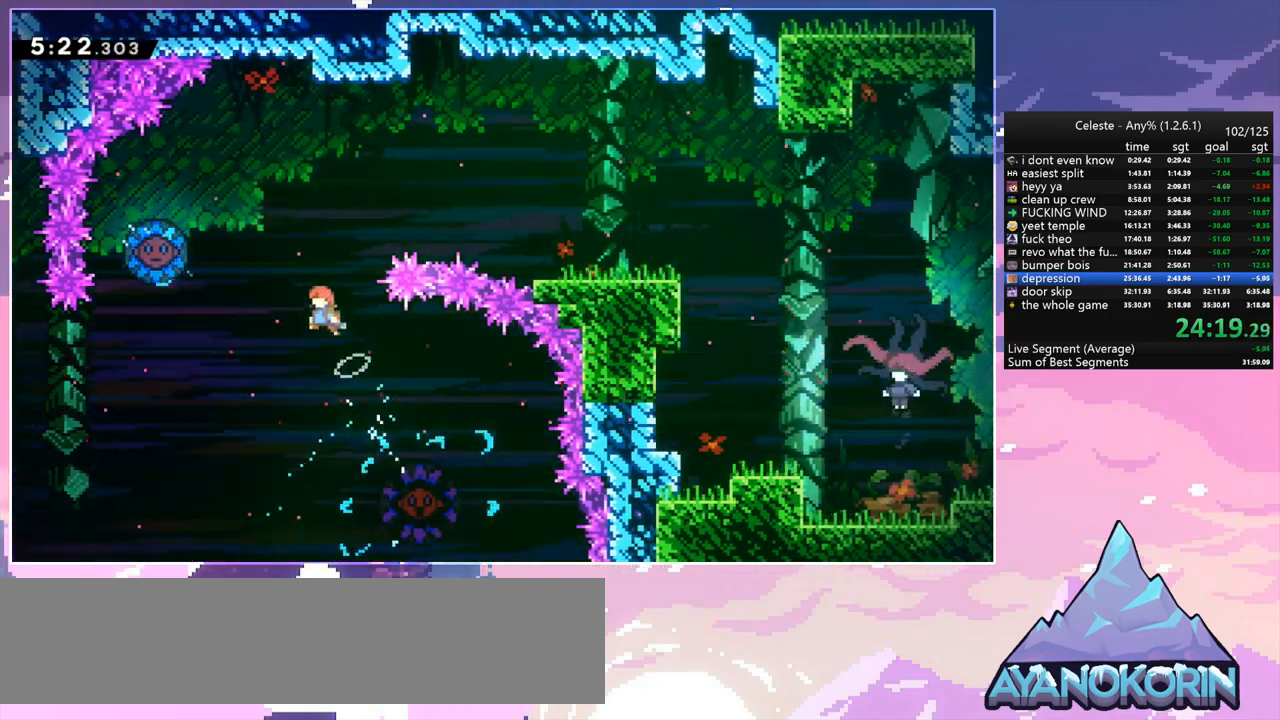
{"keys": ["left", "up"], "events": [[100, "left", "up"], [233, "left", "down"], [283, "dash", "down"], [283, "up", "down"], [433, "dash", "up"]]}
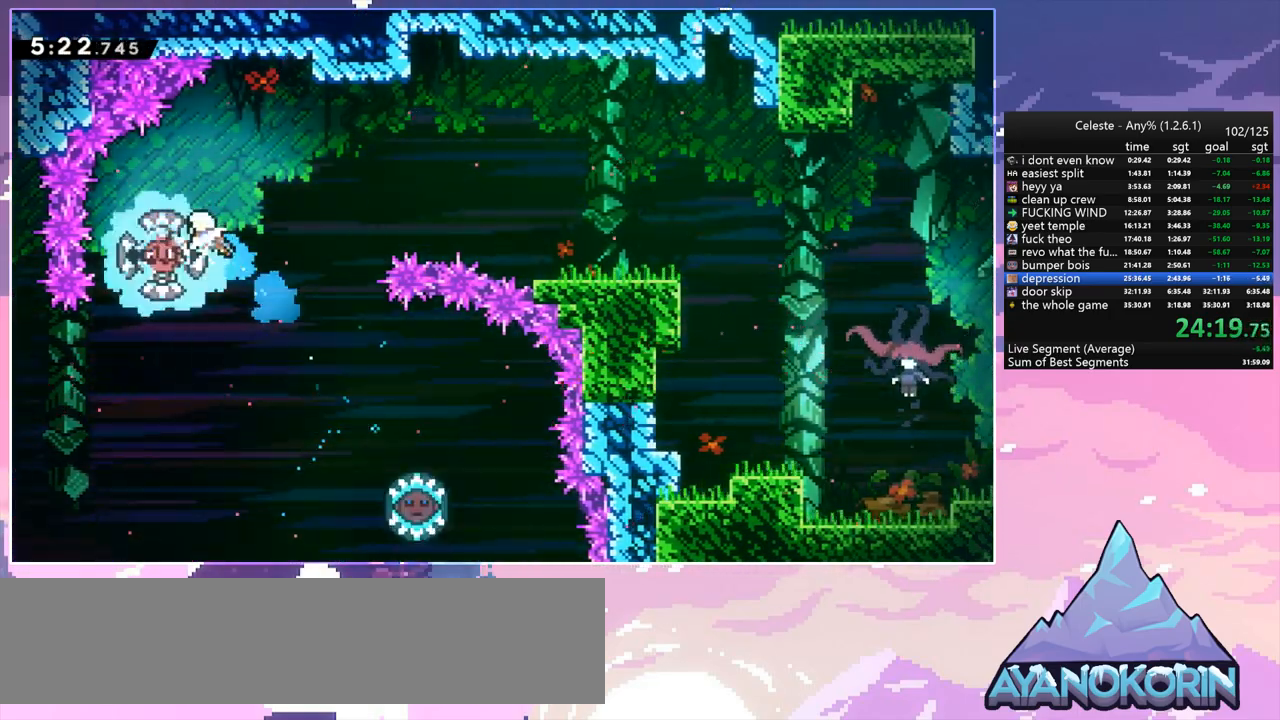
{"keys": ["down", "right"], "events": [[17, "up", "up"], [67, "left", "up"], [67, "right", "down"], [400, "down", "down"]]}
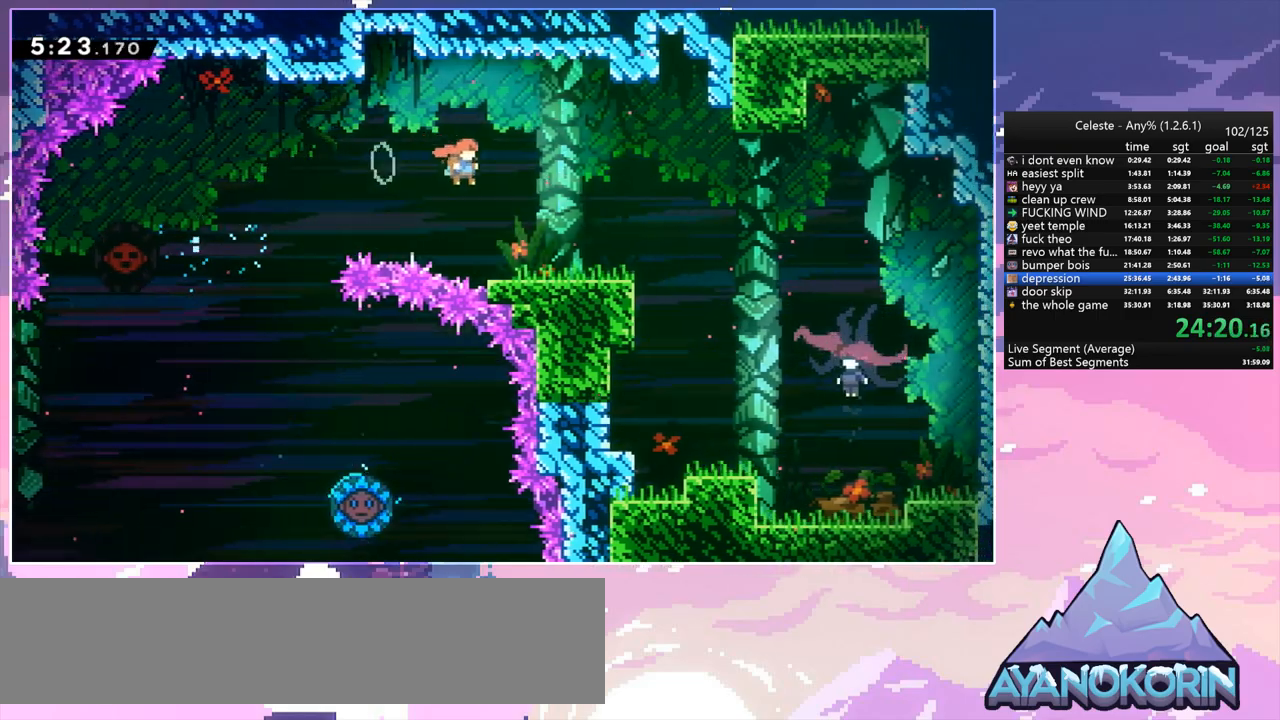
{"keys": ["down", "right"], "events": [[33, "dash", "down"], [267, "dash", "up"], [267, "jump", "down"], [367, "dash", "down"], [367, "jump", "up"], [500, "dash", "up"]]}
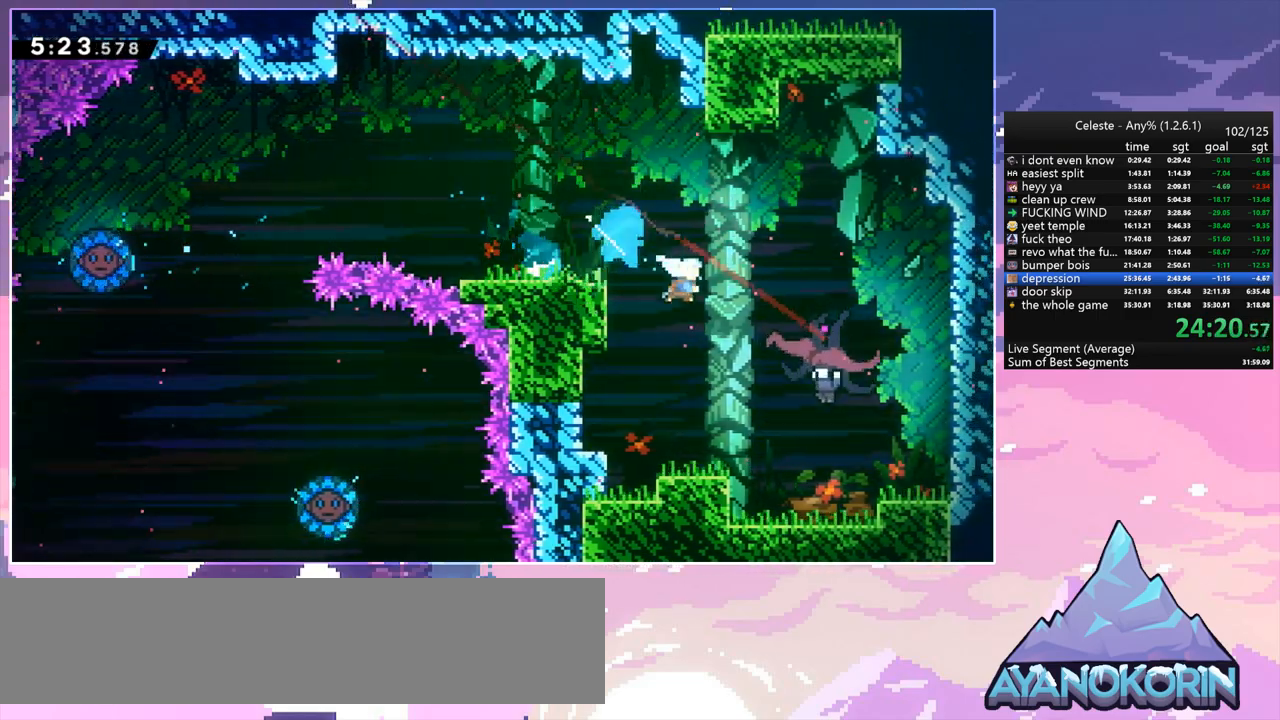
{"keys": ["left"], "events": [[233, "left", "down"], [233, "right", "up"], [283, "down", "up"]]}
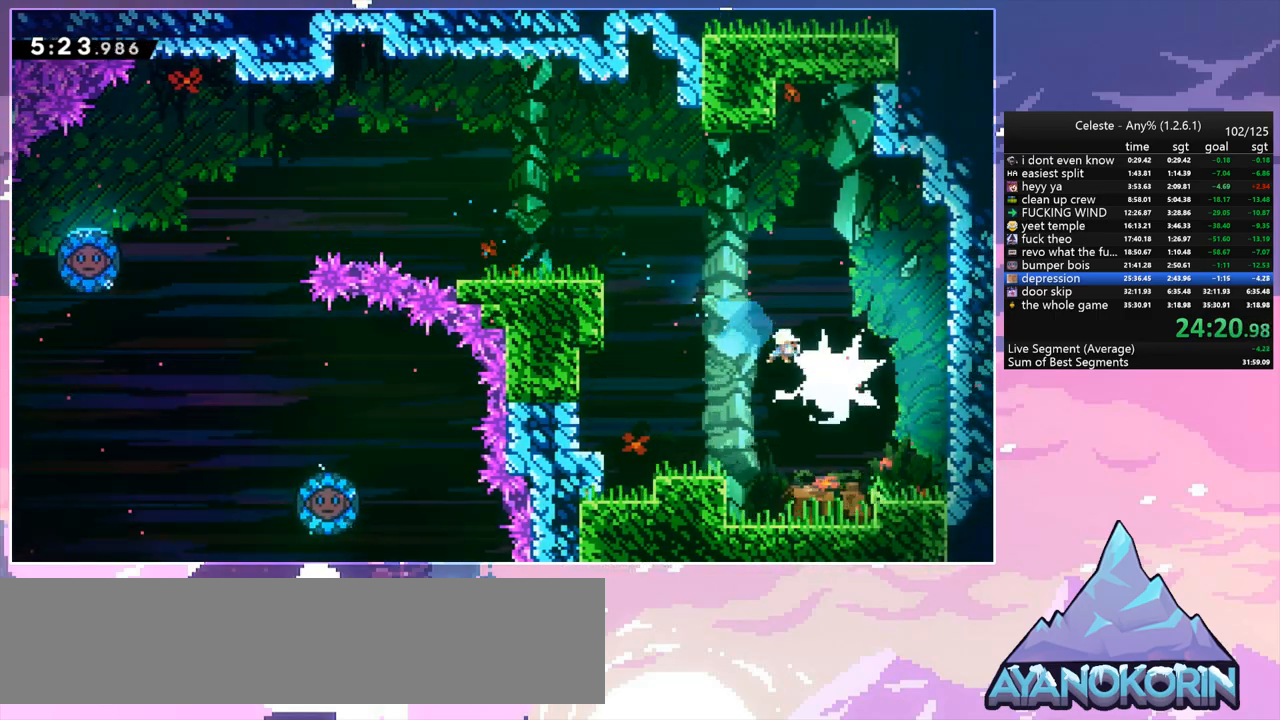
{"keys": ["jump", "right"], "events": [[400, "right", "down"], [433, "jump", "down"], [433, "left", "up"]]}
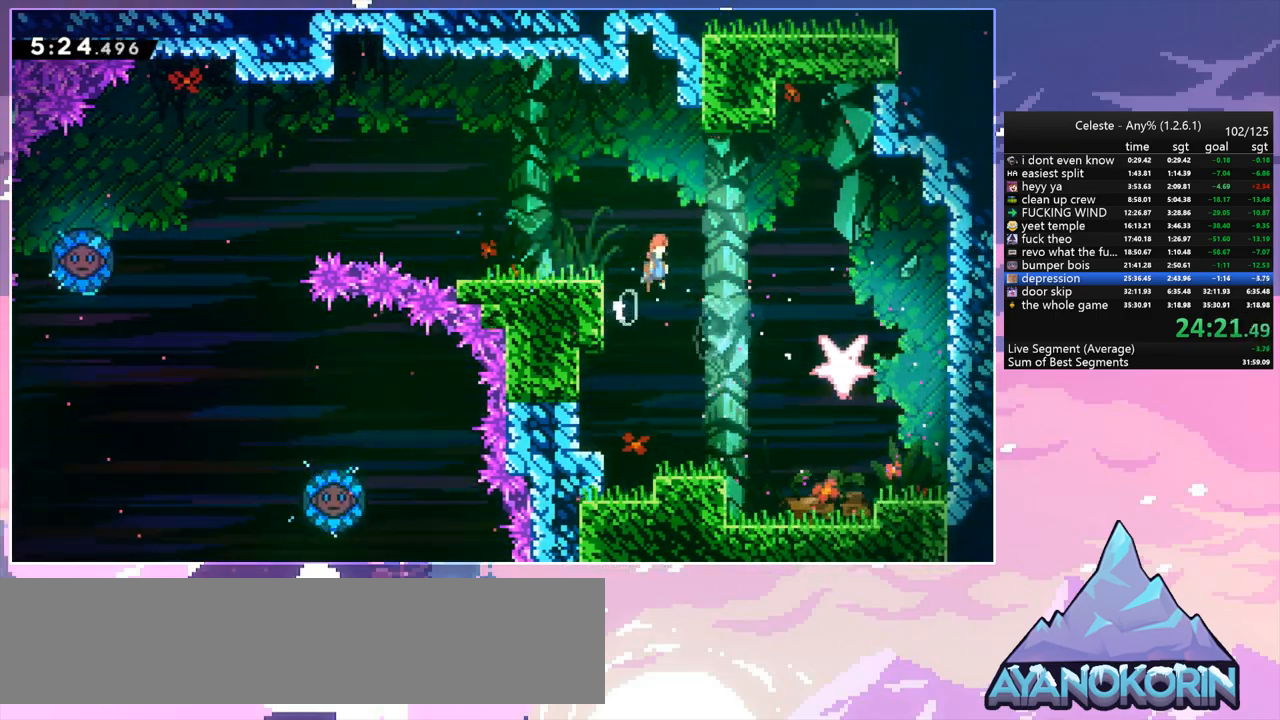
{"keys": ["right"], "events": [[83, "dash", "down"], [133, "jump", "up"], [267, "dash", "up"]]}
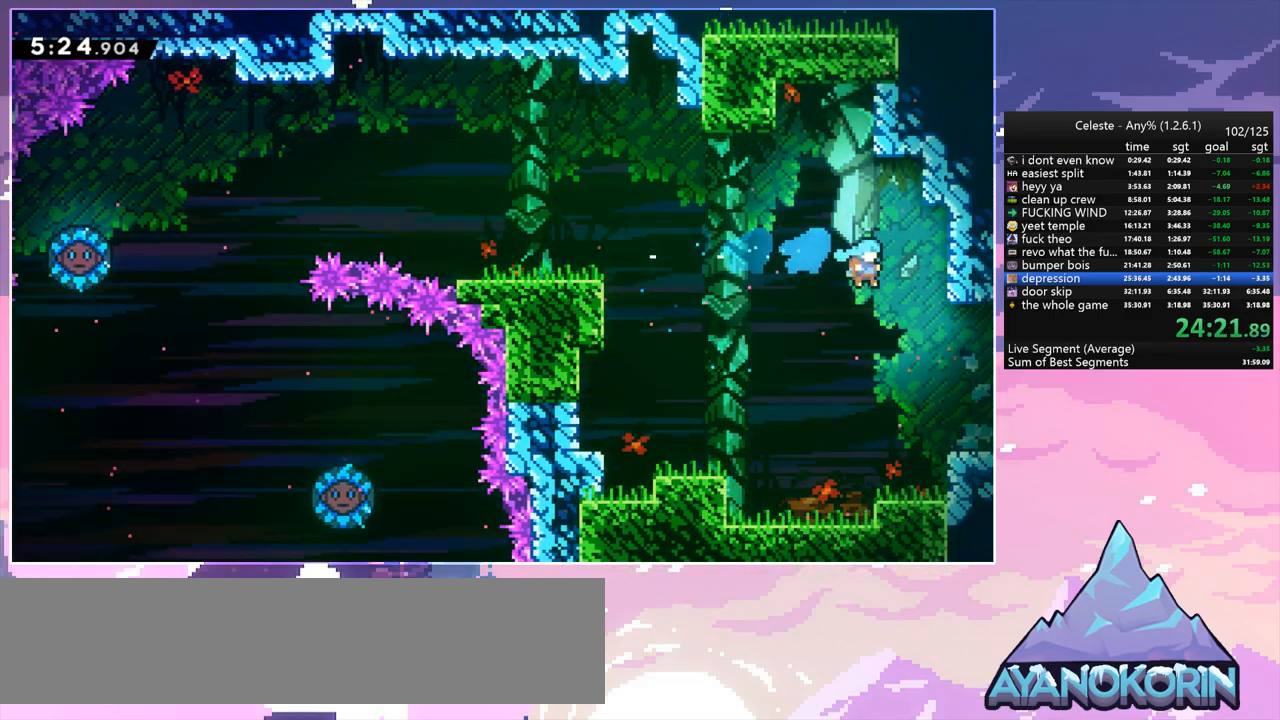
{"keys": ["jump", "right"], "events": [[333, "dash", "down"], [417, "jump", "down"], [467, "dash", "up"]]}
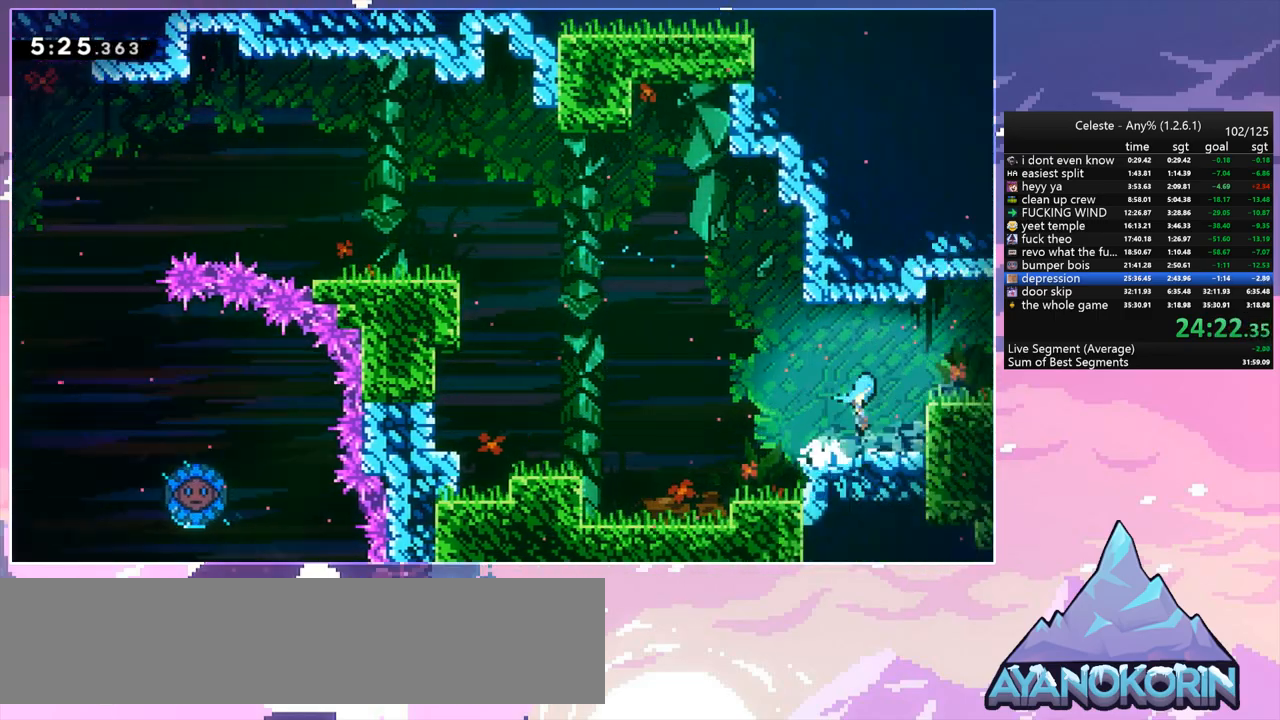
{"keys": ["jump", "right"], "events": []}
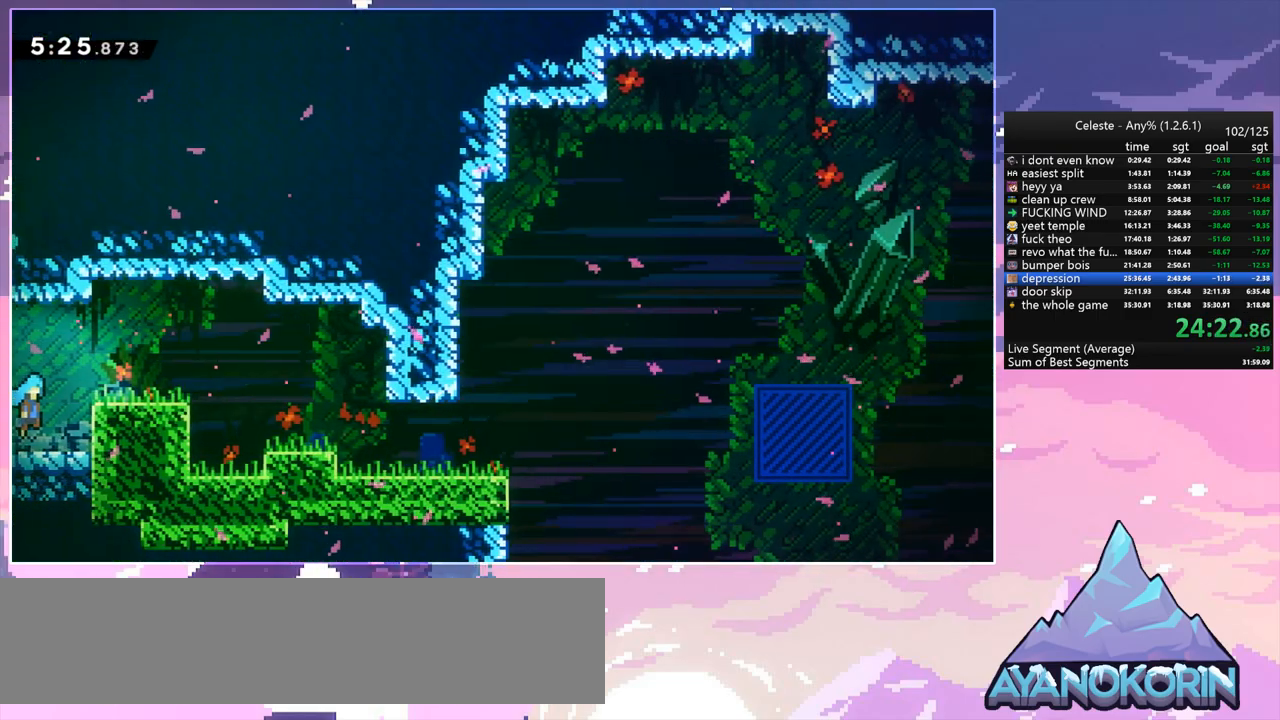
{"keys": ["right"], "events": [[450, "jump", "up"]]}
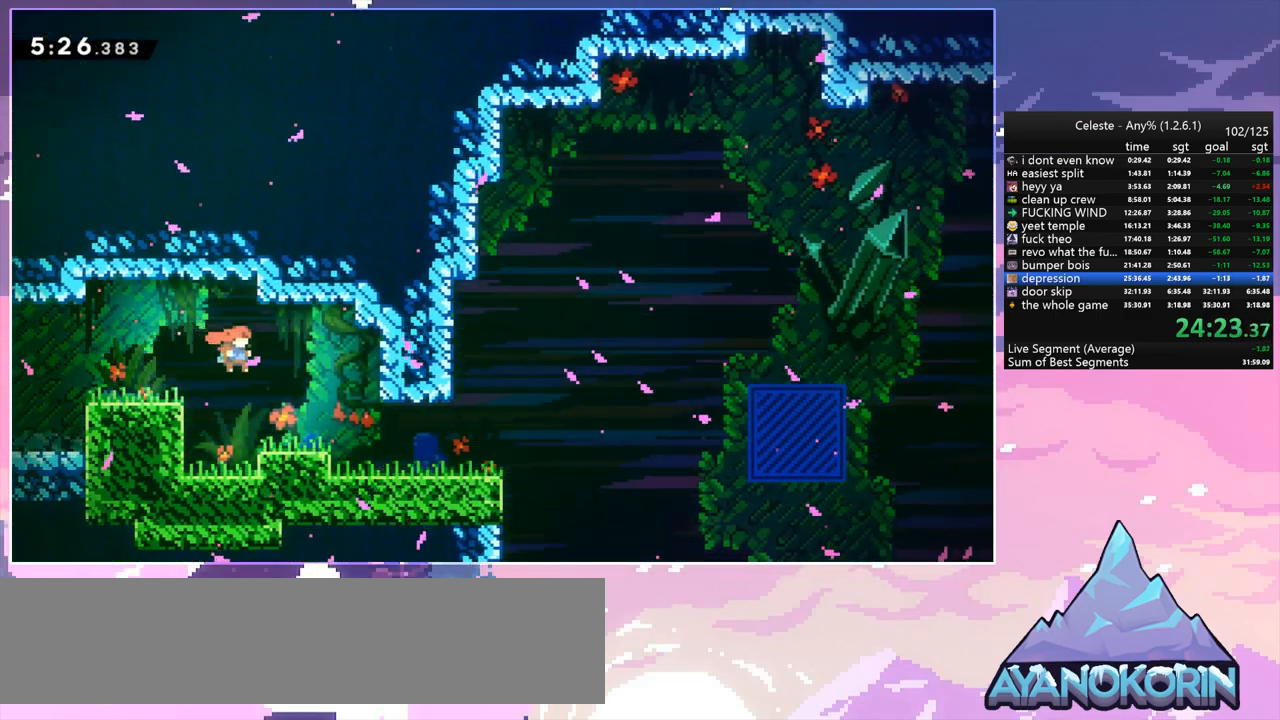
{"keys": ["dash", "down", "right"], "events": [[333, "down", "down"], [383, "dash", "down"]]}